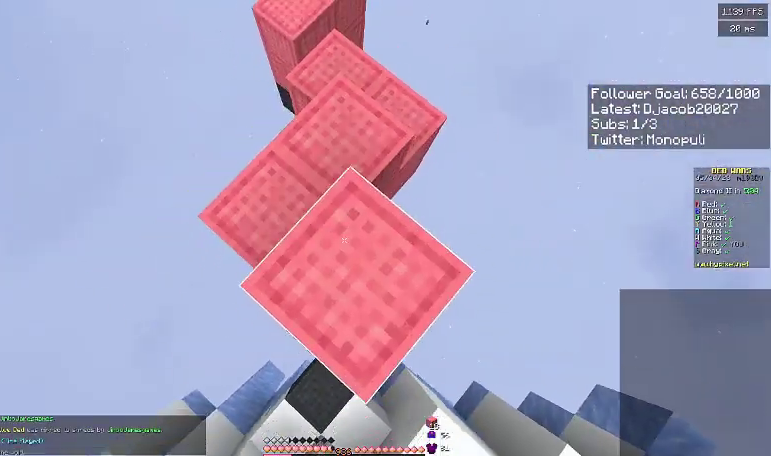
Gameplay with keyboard; each line is a JSON object with the keys held at the frame after it. "events" lists presses ("down") and releases ("up") of "a", "d", "s", "space" and "w" between this image and that frame as [ms after this image, input, new state], when the widget could be followed in between. No other keys are recorded. Mouse input is not recorded.
{"keys": ["a", "space", "w"], "events": [[133, "s", "up"], [167, "w", "down"], [300, "a", "down"], [500, "space", "down"]]}
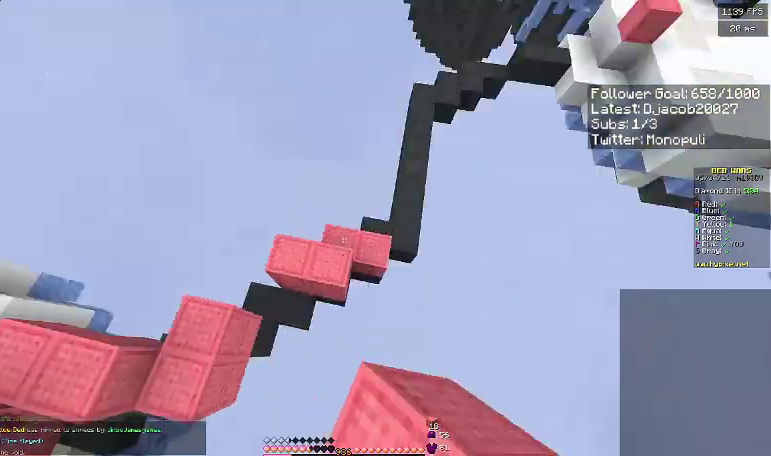
{"keys": ["a", "space", "w"], "events": []}
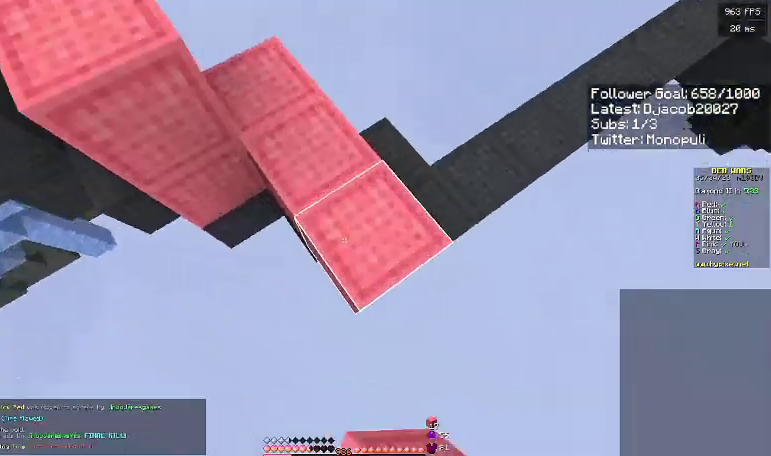
{"keys": ["d", "w"], "events": [[67, "space", "up"], [67, "w", "up"], [133, "a", "up"], [400, "d", "down"], [500, "w", "down"]]}
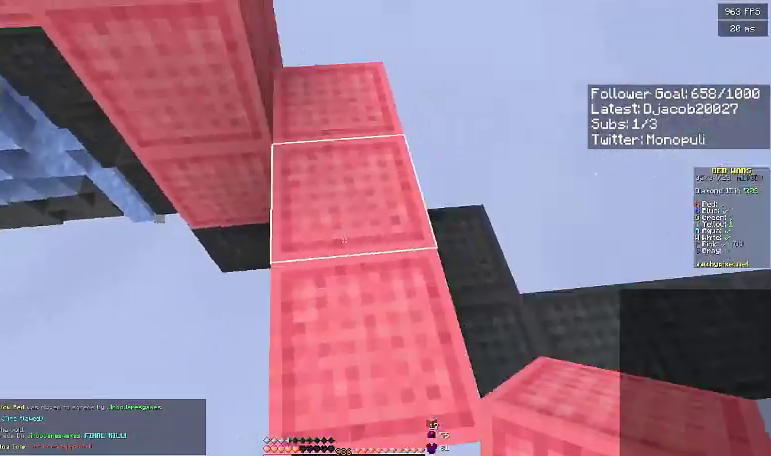
{"keys": ["w"], "events": [[33, "w", "up"], [300, "d", "up"], [500, "w", "down"]]}
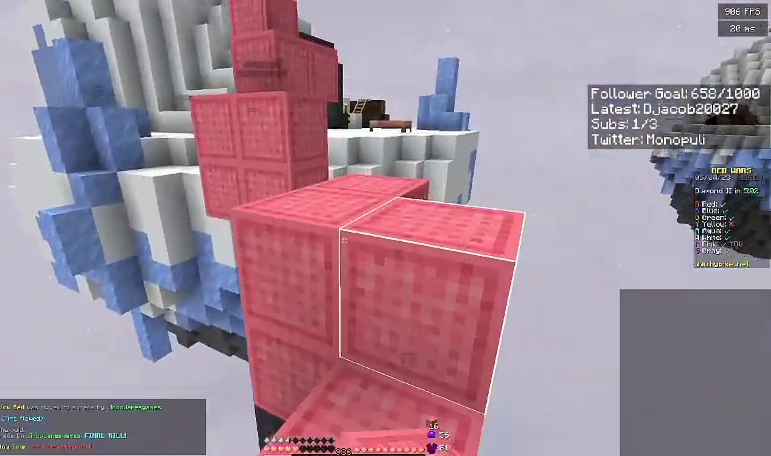
{"keys": ["s"], "events": [[33, "space", "down"], [167, "d", "down"], [233, "space", "up"], [333, "d", "up"], [333, "w", "up"], [367, "s", "down"]]}
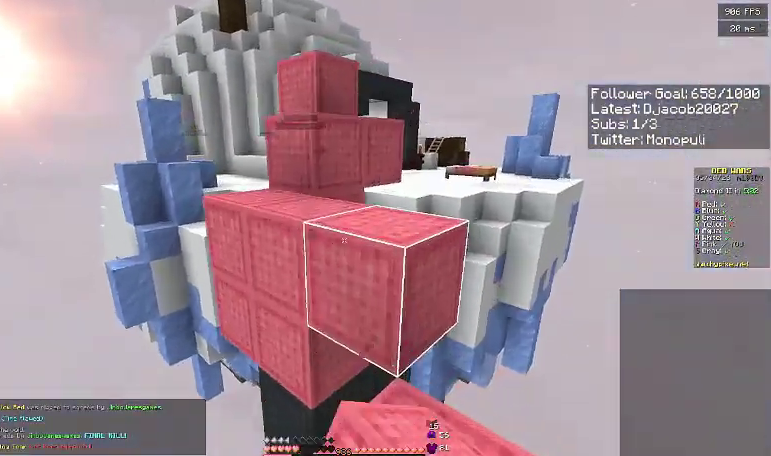
{"keys": ["s"], "events": [[100, "s", "up"], [200, "w", "down"], [300, "space", "down"], [433, "w", "up"], [500, "s", "down"], [500, "space", "up"]]}
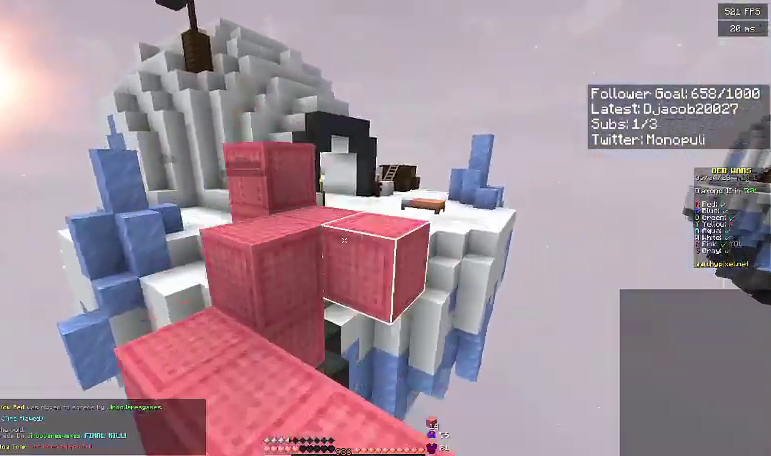
{"keys": [], "events": [[233, "s", "up"]]}
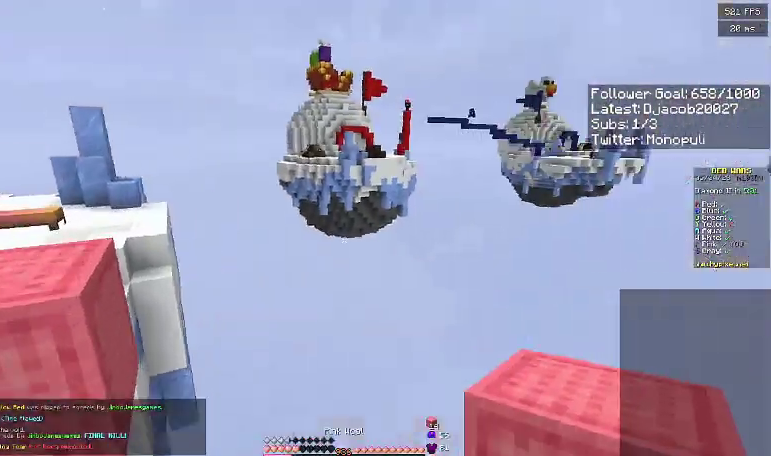
{"keys": ["s"], "events": [[467, "s", "down"]]}
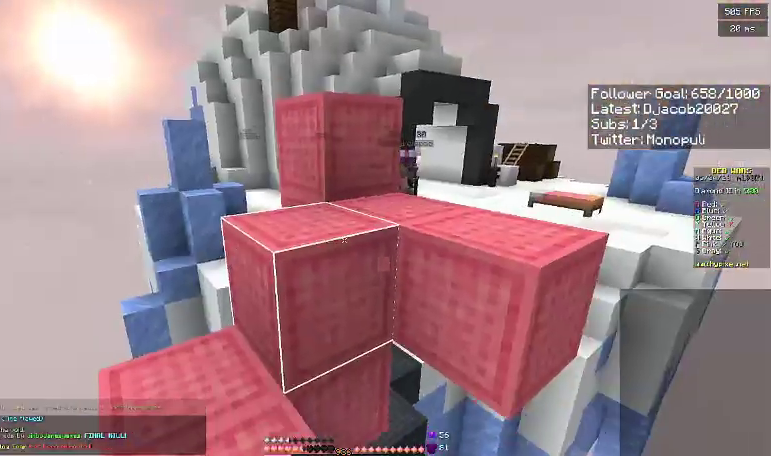
{"keys": ["a", "space", "w"], "events": [[100, "s", "up"], [467, "w", "down"], [500, "a", "down"], [500, "space", "down"]]}
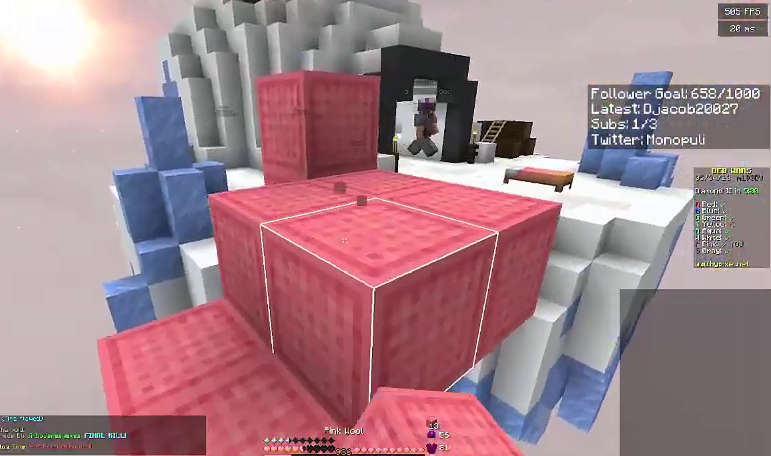
{"keys": ["s"], "events": [[33, "a", "up"], [200, "d", "down"], [200, "space", "up"], [267, "w", "up"], [300, "d", "up"], [367, "s", "down"]]}
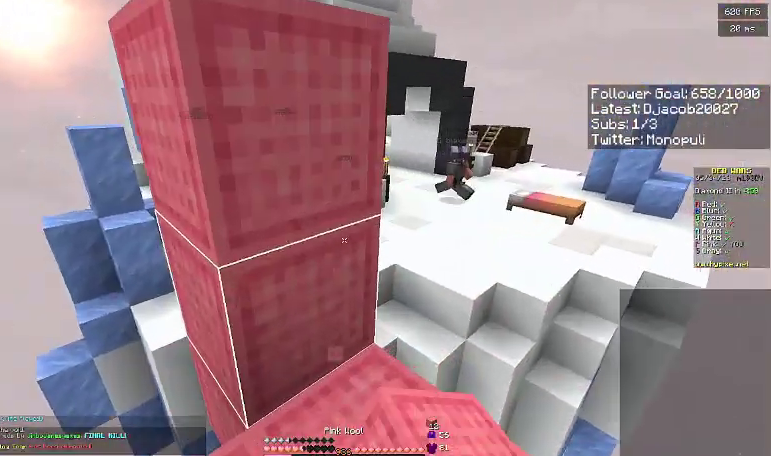
{"keys": [], "events": [[267, "s", "up"]]}
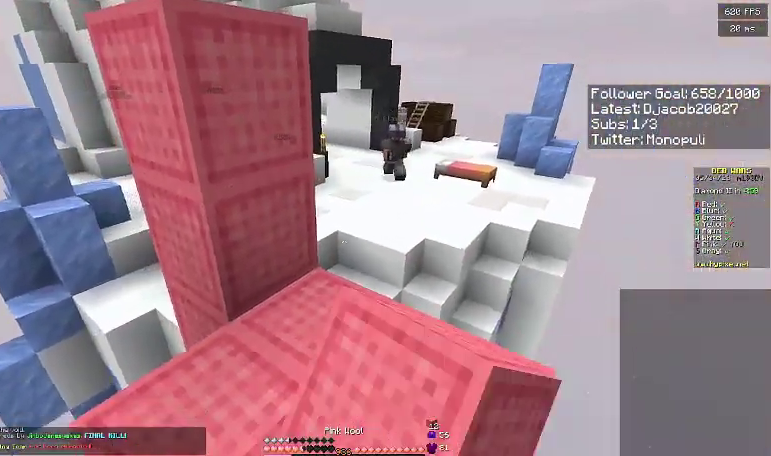
{"keys": [], "events": [[200, "s", "down"], [300, "s", "up"]]}
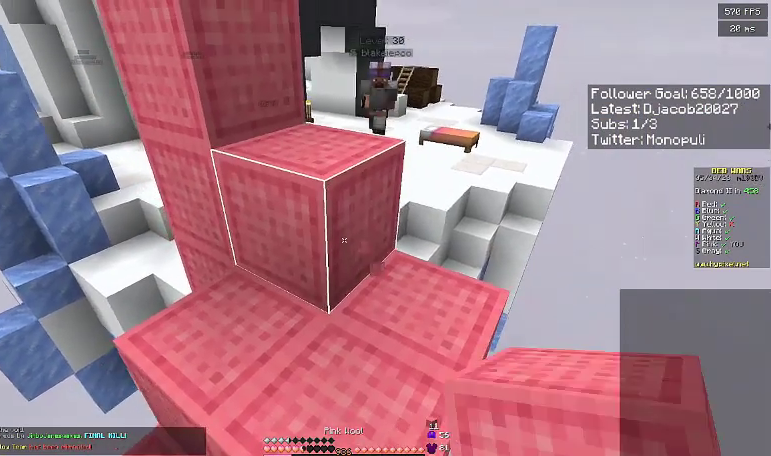
{"keys": ["a"], "events": [[500, "a", "down"]]}
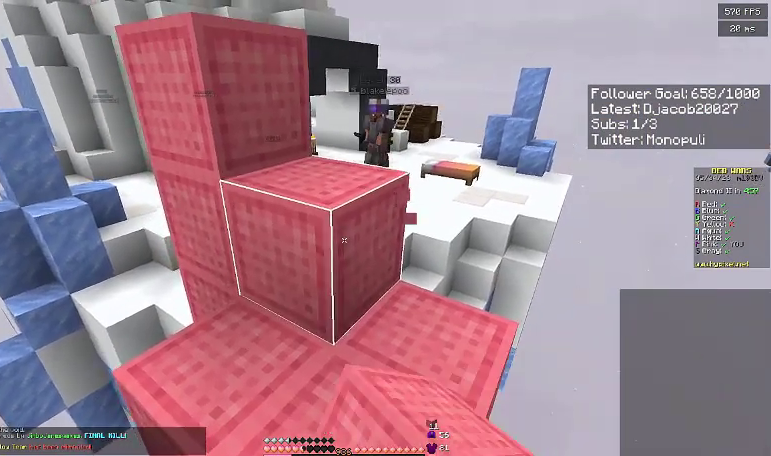
{"keys": ["w"], "events": [[100, "a", "up"], [500, "w", "down"]]}
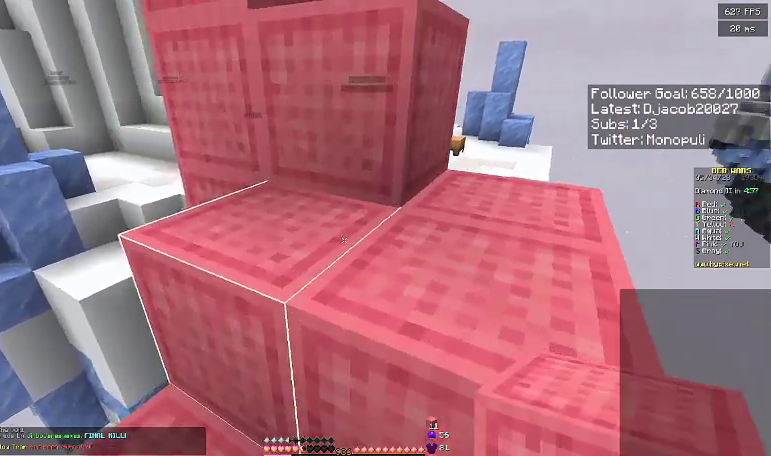
{"keys": ["d", "space", "w"], "events": [[33, "space", "down"], [200, "d", "down"], [267, "space", "up"], [267, "w", "up"], [500, "space", "down"], [500, "w", "down"]]}
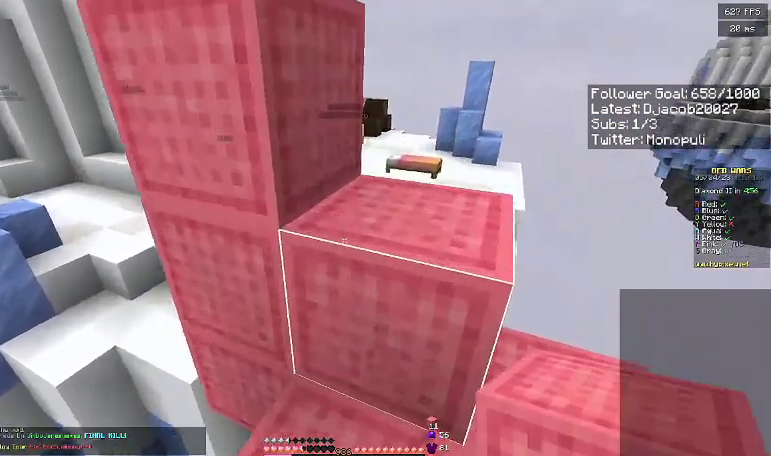
{"keys": ["a", "space"], "events": [[167, "d", "up"], [200, "space", "up"], [200, "w", "up"], [267, "a", "down"], [400, "space", "down"]]}
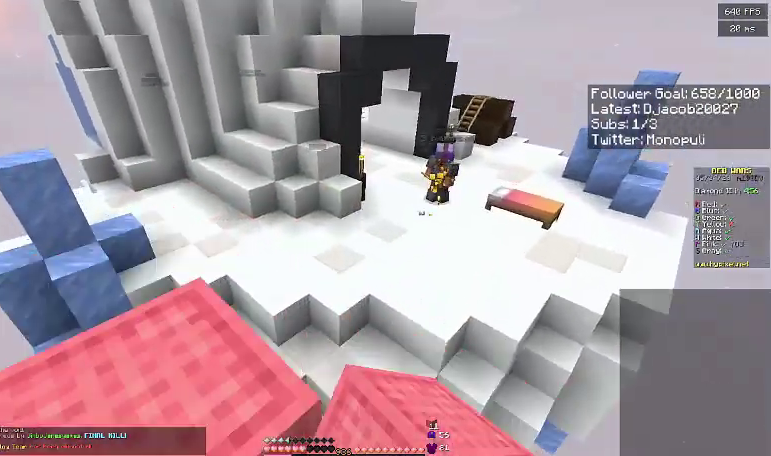
{"keys": [], "events": [[133, "space", "up"], [267, "a", "up"]]}
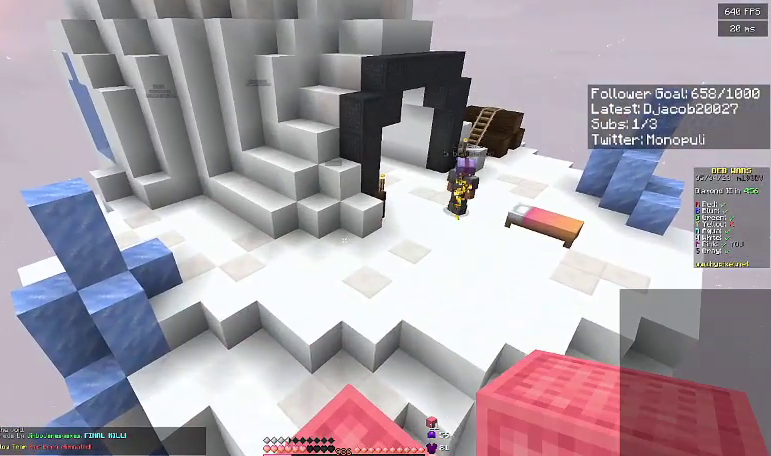
{"keys": [], "events": []}
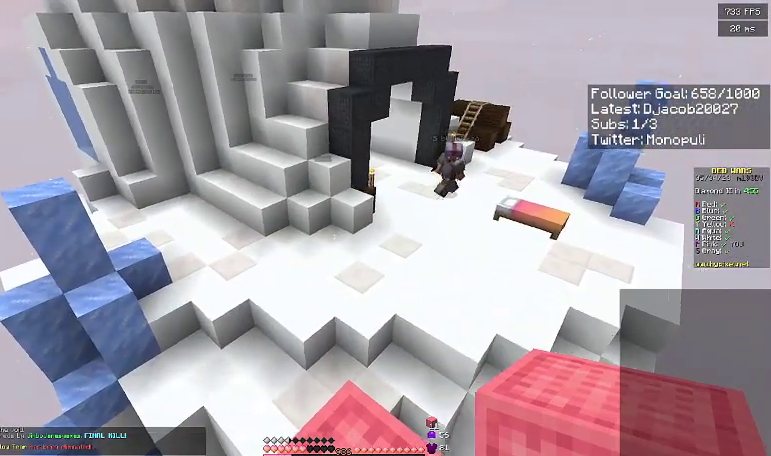
{"keys": [], "events": []}
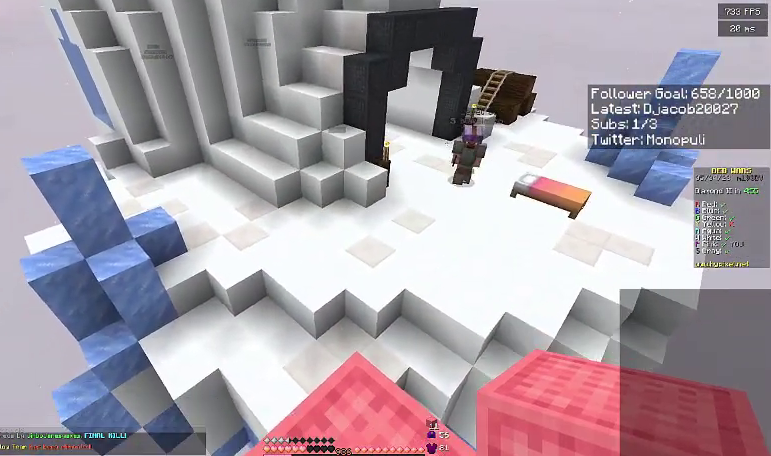
{"keys": [], "events": []}
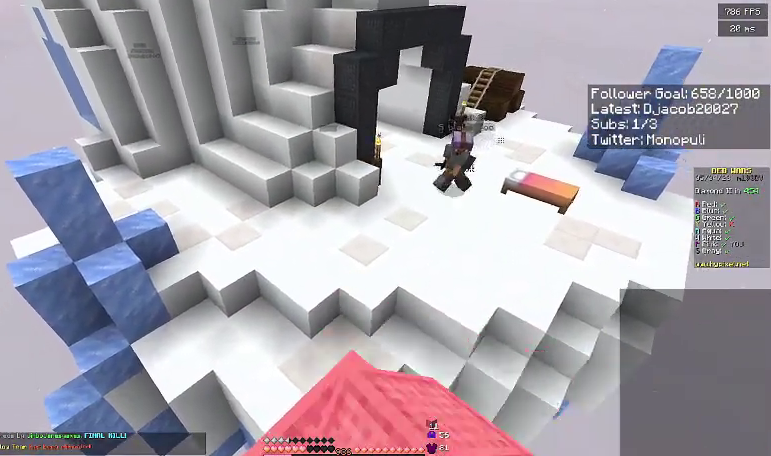
{"keys": ["w"], "events": [[333, "w", "down"]]}
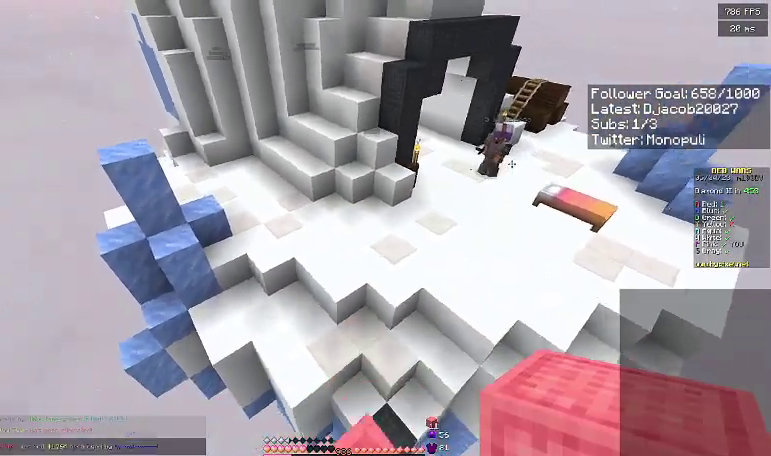
{"keys": ["a", "w"], "events": [[100, "space", "down"], [200, "a", "down"], [300, "space", "up"]]}
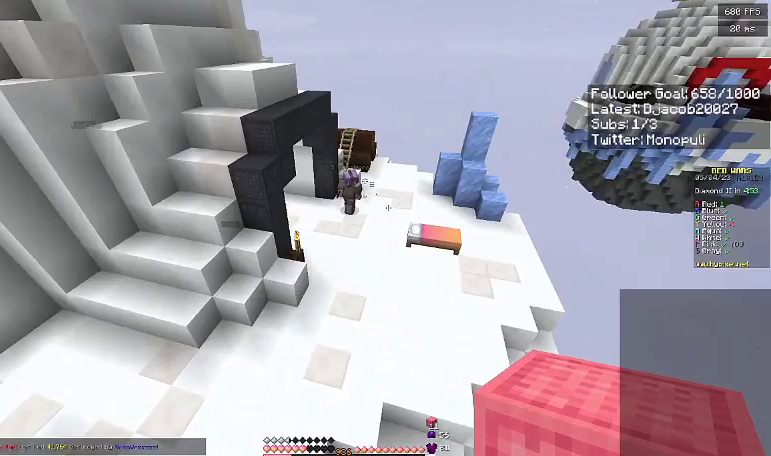
{"keys": ["d", "w"], "events": [[500, "a", "up"], [500, "d", "down"]]}
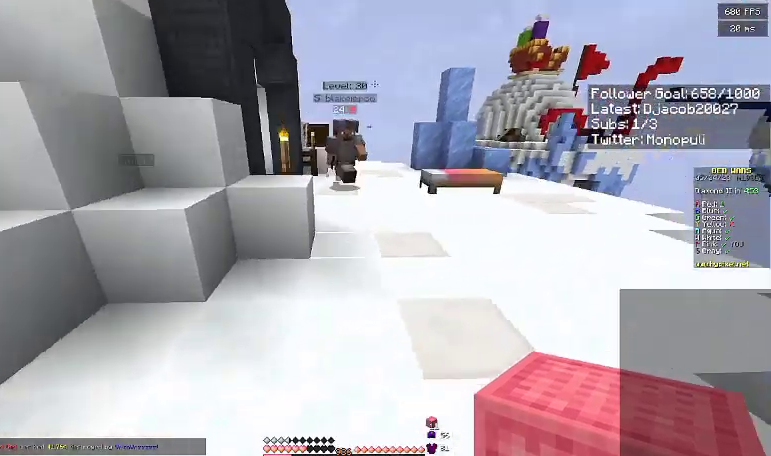
{"keys": ["d", "w"], "events": []}
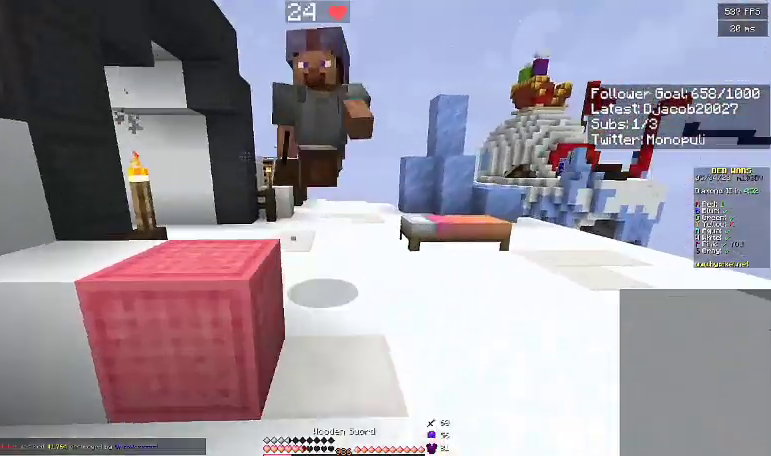
{"keys": ["a", "w"], "events": [[33, "d", "up"], [100, "a", "down"], [200, "w", "up"], [500, "w", "down"]]}
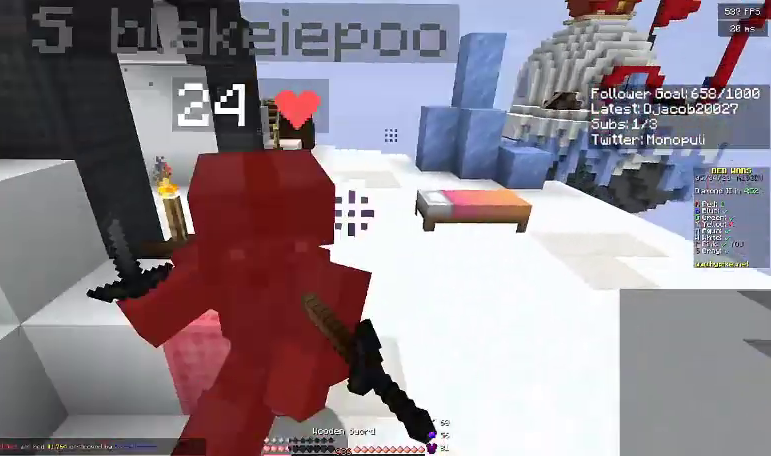
{"keys": ["a"], "events": [[267, "w", "up"]]}
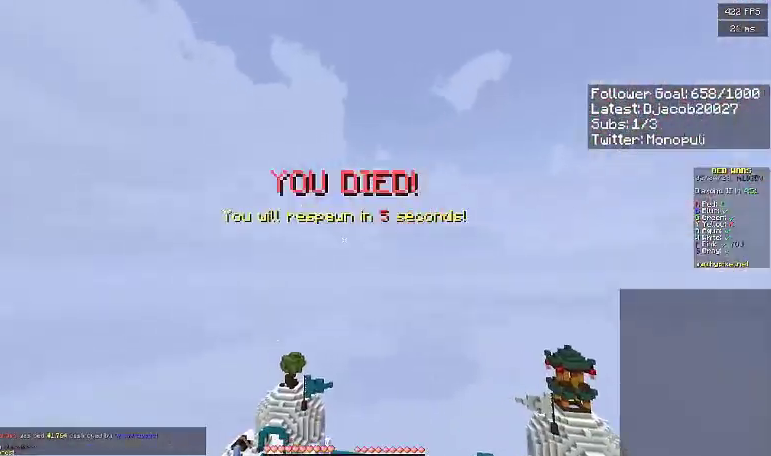
{"keys": [], "events": [[267, "a", "up"]]}
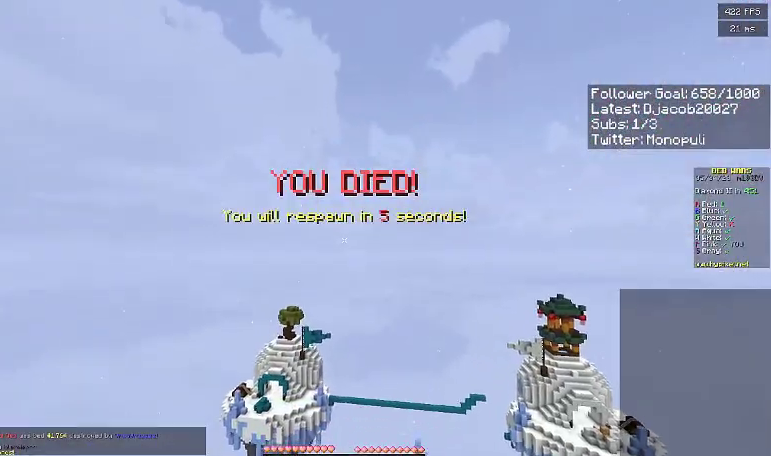
{"keys": [], "events": []}